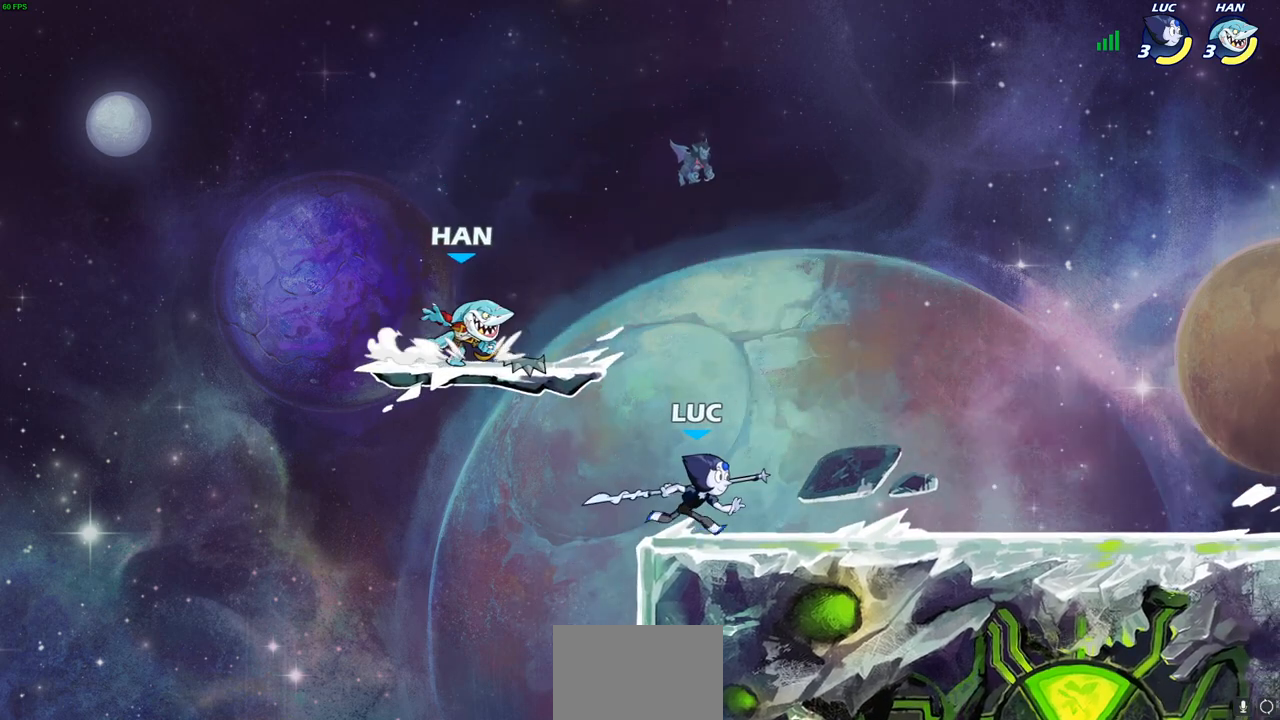
Gameplay with a controller (PlayStation layout); each line is a JSON object with the inputs held at the frame after it. "events" lists button and stick changes between this image and that frame as [ms after this image, input, new state], when the widget could be followed in between.
{"buttons": [], "left_stick": "down-left", "right_stick": "center", "events": [[350, "left_stick", "up-left"], [450, "left_stick", "down-left"]]}
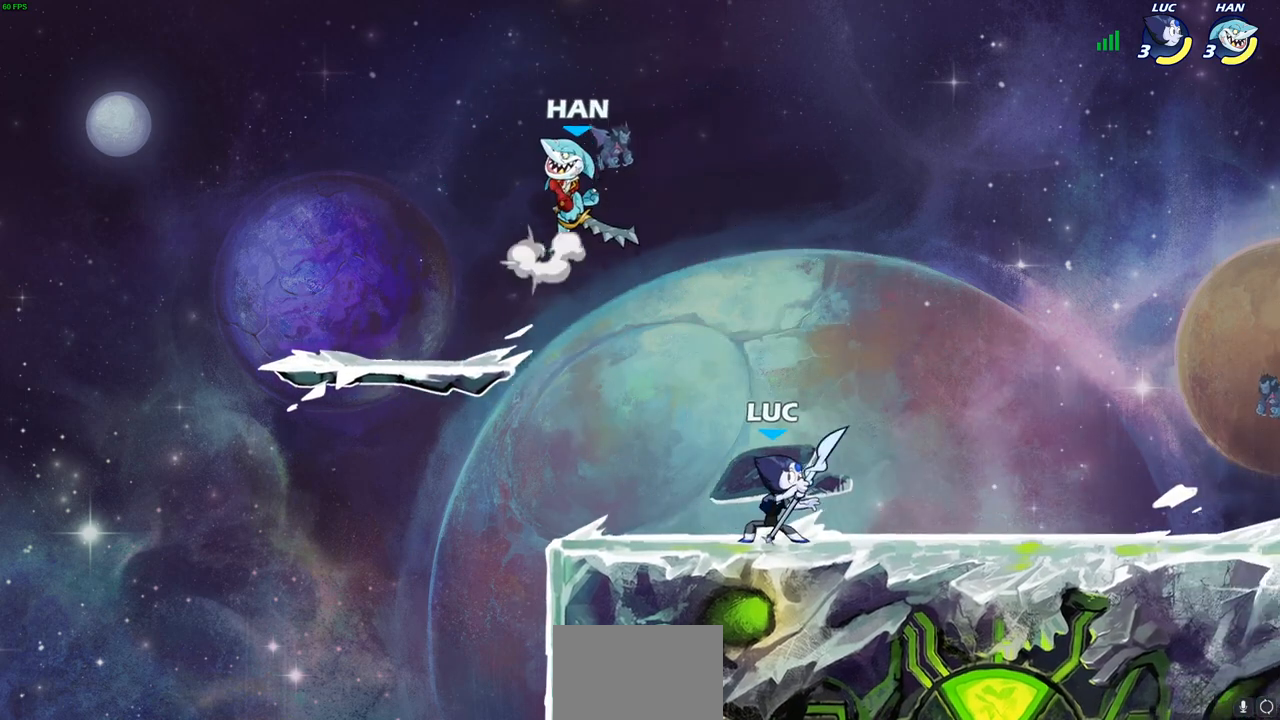
{"buttons": [], "left_stick": "up-left", "right_stick": "center", "events": [[17, "SQUARE", "down"], [117, "SQUARE", "up"], [150, "left_stick", "center"], [483, "left_stick", "up-left"]]}
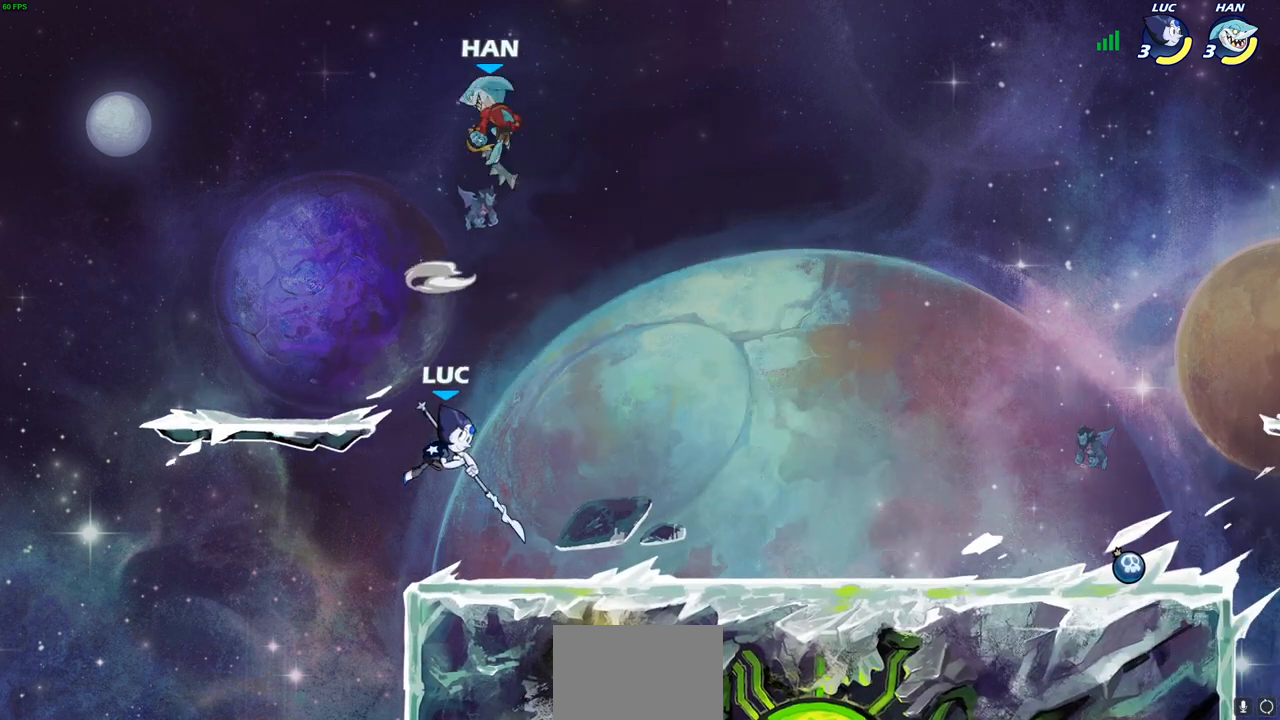
{"buttons": ["R2"], "left_stick": "up-right", "right_stick": "center", "events": [[150, "left_stick", "up-right"], [183, "CROSS", "down"], [317, "R2", "down"], [350, "CROSS", "up"]]}
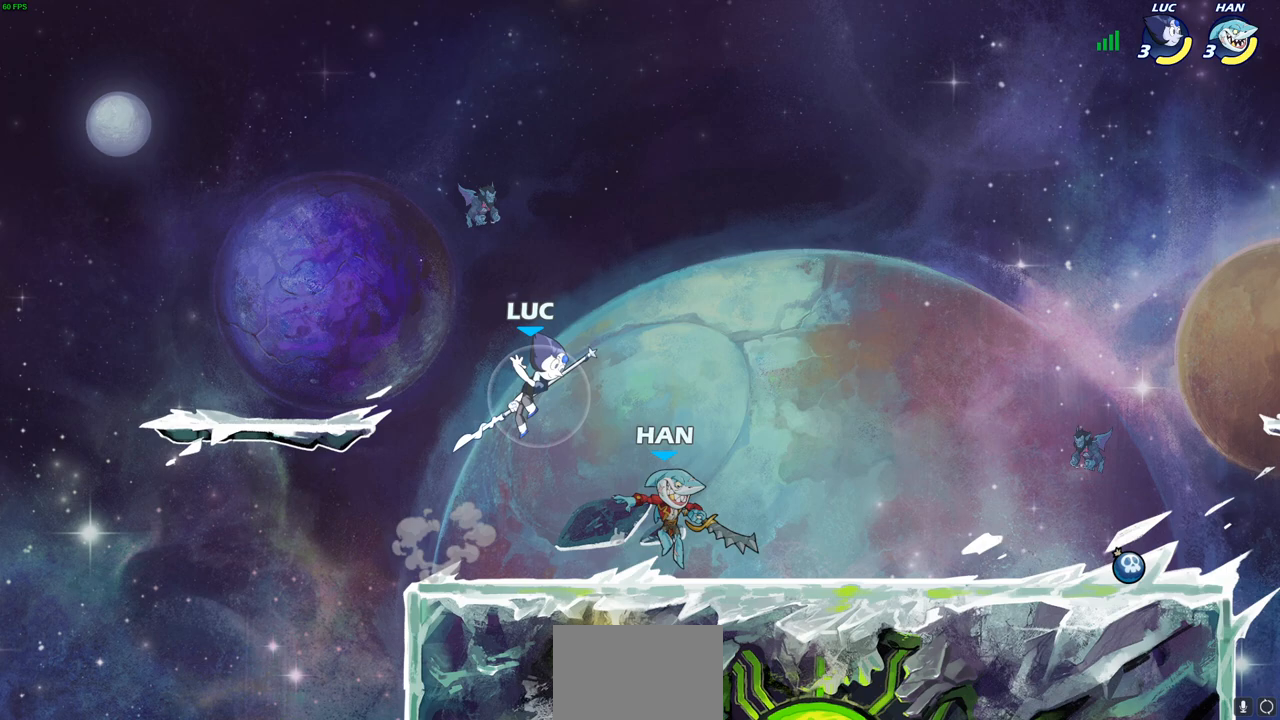
{"buttons": [], "left_stick": "center", "right_stick": "center", "events": [[50, "left_stick", "down"], [100, "R2", "up"], [200, "left_stick", "center"], [217, "SQUARE", "down"], [283, "SQUARE", "up"]]}
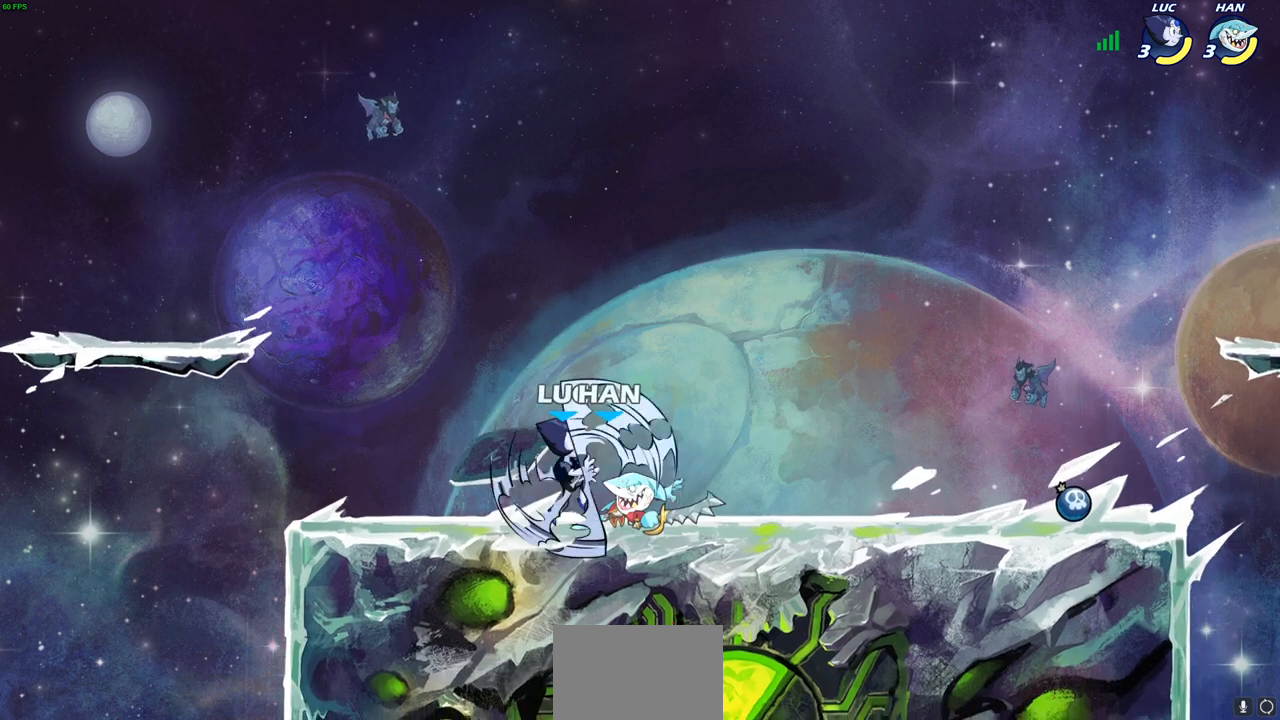
{"buttons": ["R1"], "left_stick": "right", "right_stick": "center", "events": [[267, "left_stick", "right"], [500, "R1", "down"]]}
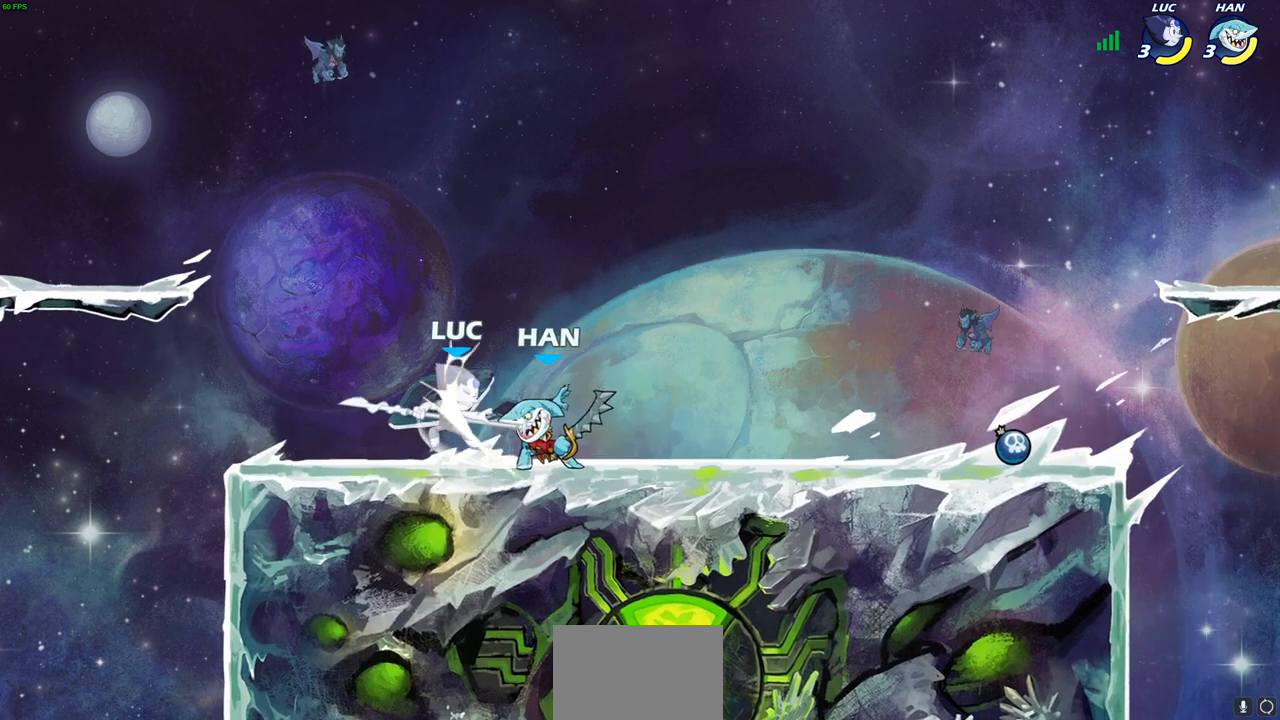
{"buttons": ["R2"], "left_stick": "up-left", "right_stick": "center", "events": [[50, "left_stick", "center"], [67, "R1", "up"], [283, "left_stick", "left"], [483, "left_stick", "up-left"], [500, "R2", "down"]]}
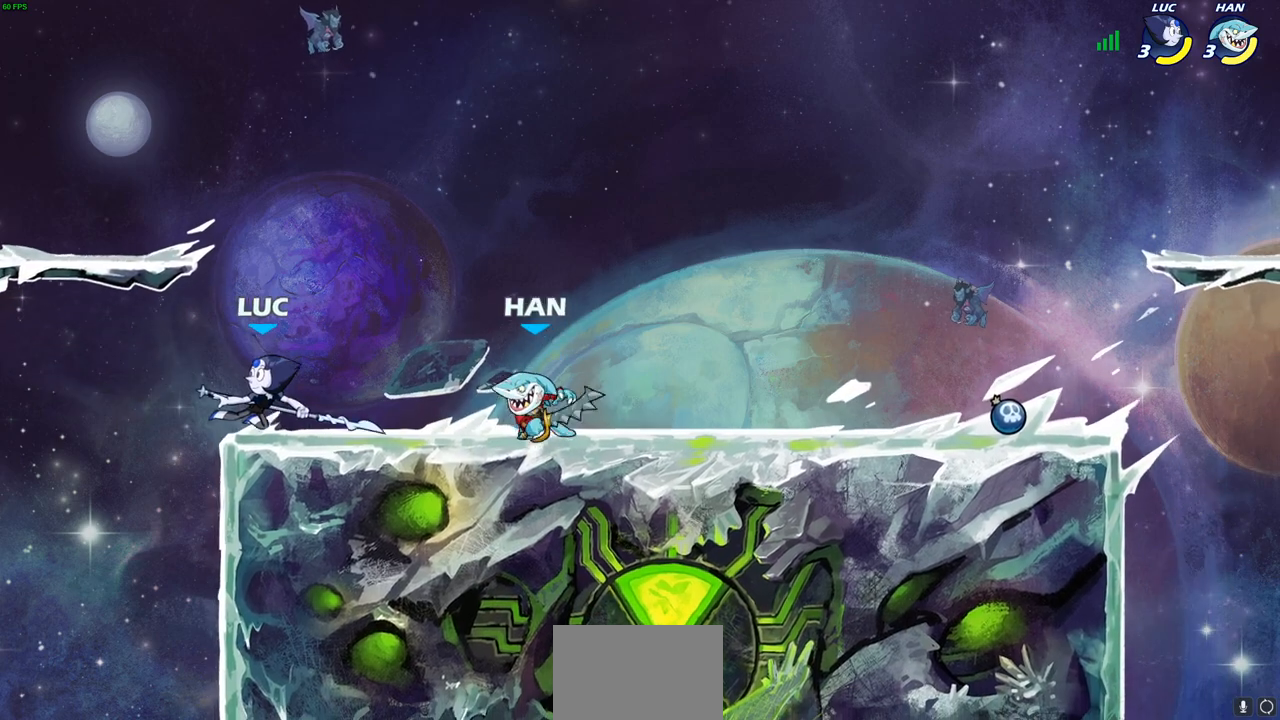
{"buttons": [], "left_stick": "left", "right_stick": "center", "events": [[17, "CROSS", "down"], [50, "R1", "down"], [167, "left_stick", "up-right"], [200, "R1", "up"], [250, "CROSS", "up"], [250, "R2", "up"], [383, "left_stick", "down-right"], [500, "left_stick", "left"]]}
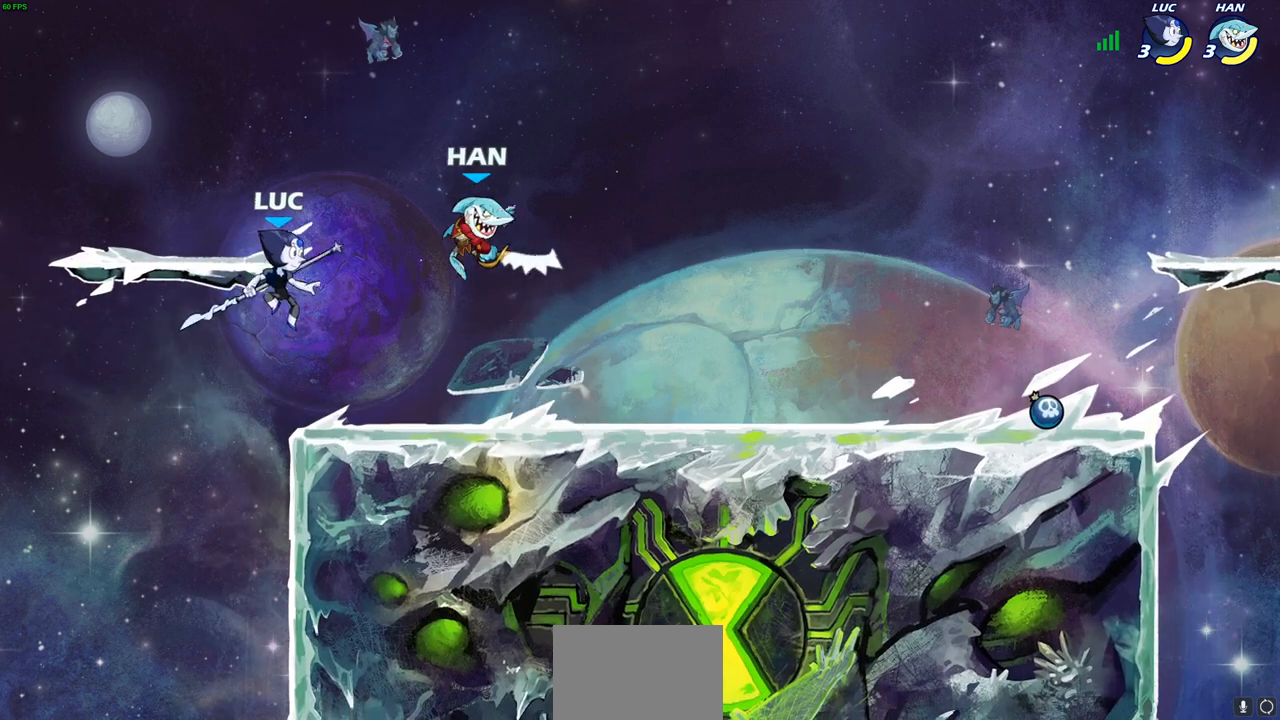
{"buttons": [], "left_stick": "right", "right_stick": "center", "events": [[100, "left_stick", "down-left"], [317, "left_stick", "right"], [333, "CROSS", "down"], [367, "CIRCLE", "down"], [383, "CROSS", "up"], [483, "CIRCLE", "up"]]}
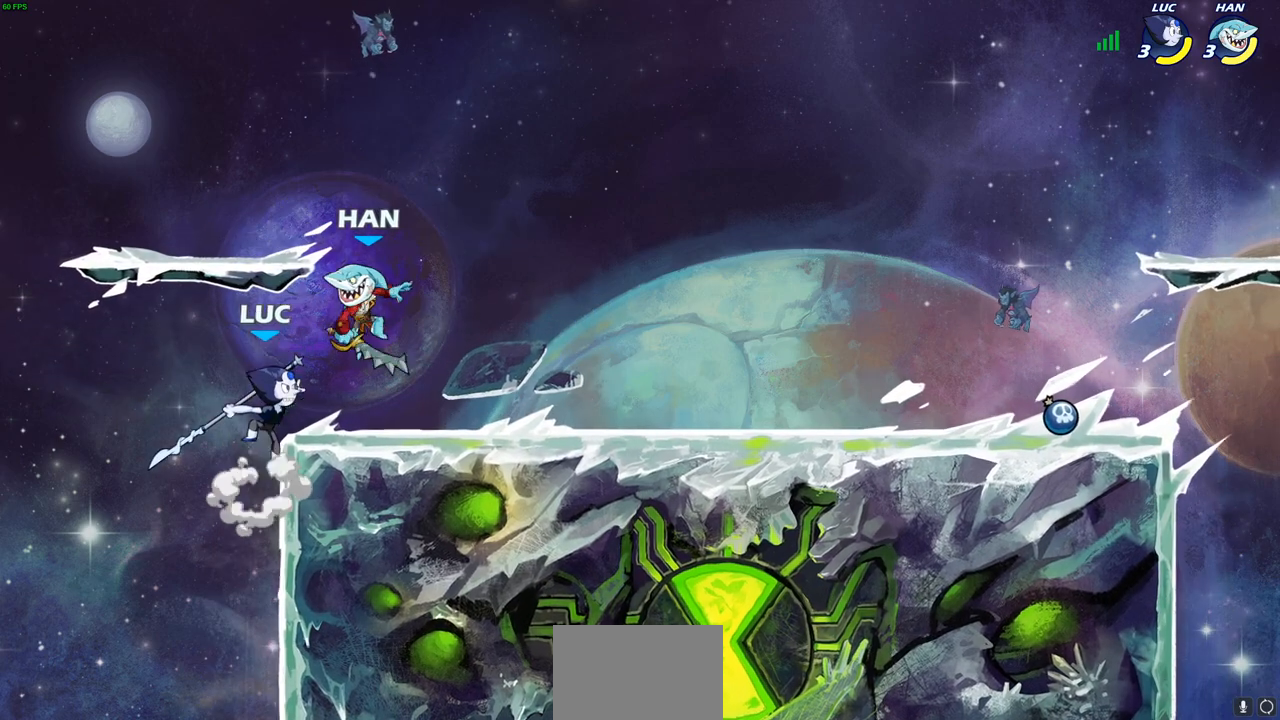
{"buttons": [], "left_stick": "up-right", "right_stick": "center", "events": [[117, "left_stick", "up-right"]]}
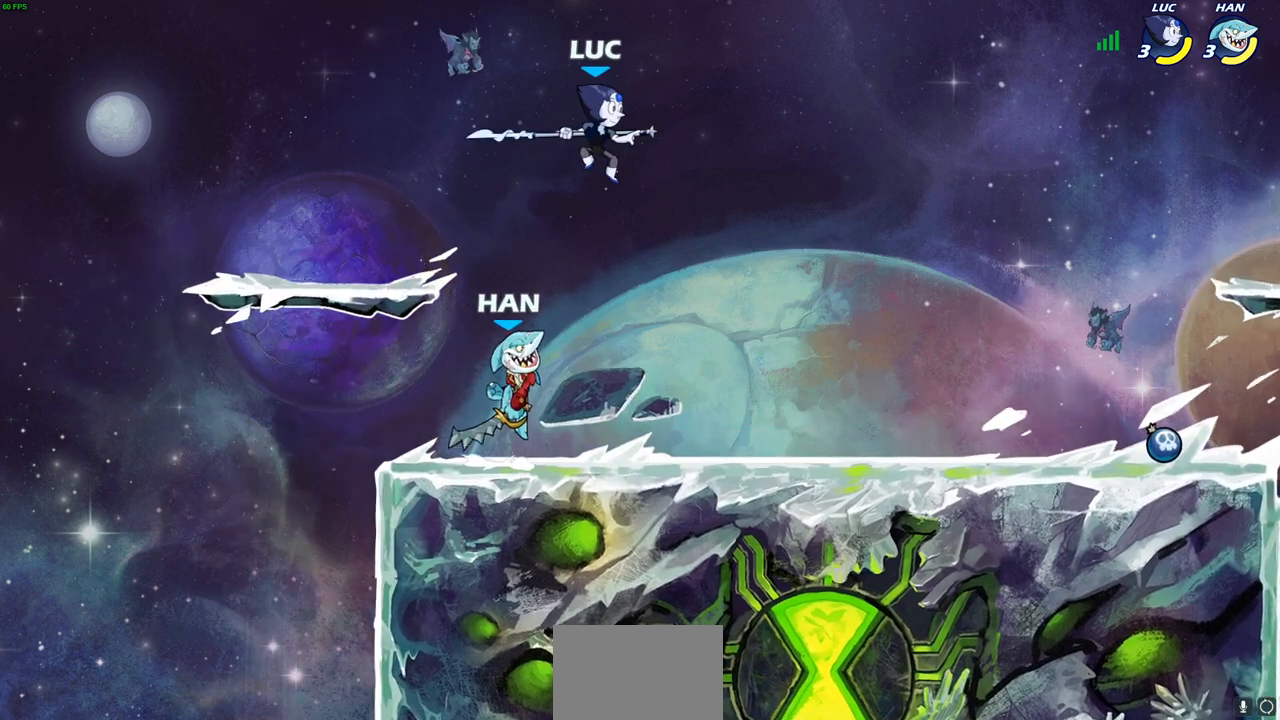
{"buttons": [], "left_stick": "down-left", "right_stick": "center", "events": [[183, "left_stick", "down-left"], [200, "SQUARE", "down"], [300, "SQUARE", "up"]]}
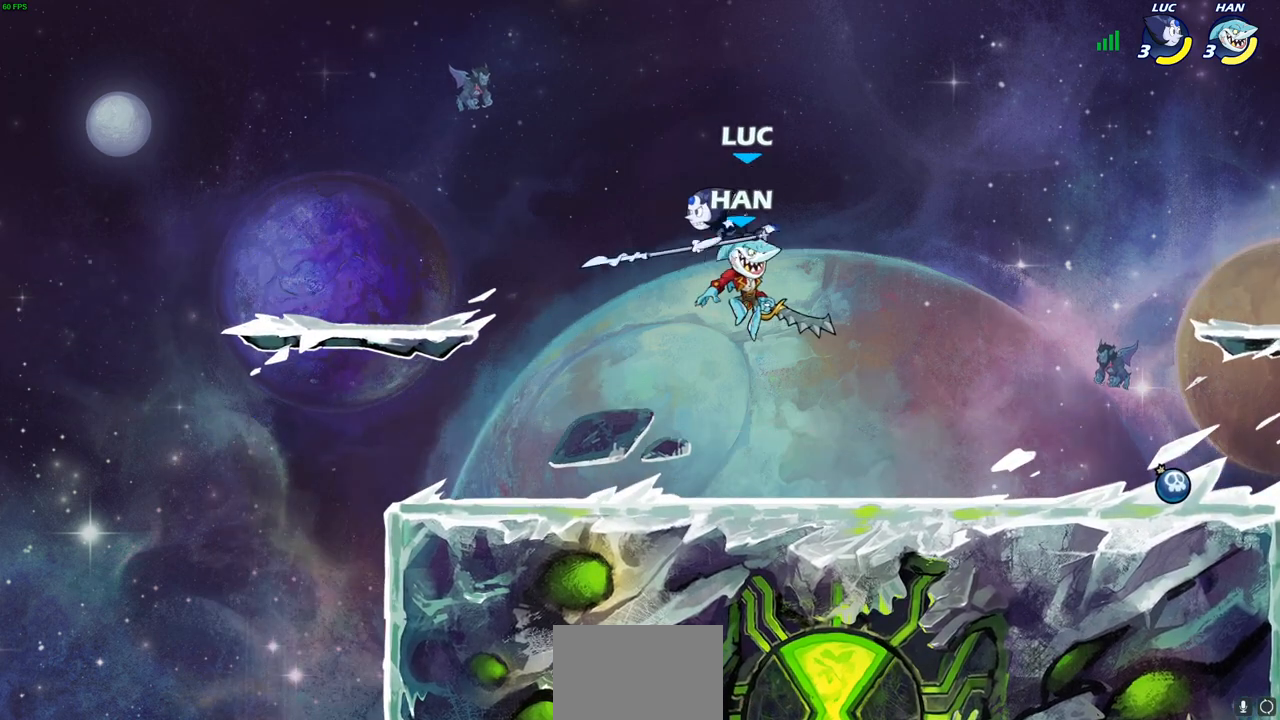
{"buttons": [], "left_stick": "center", "right_stick": "center", "events": [[333, "left_stick", "up-left"], [383, "left_stick", "up-right"], [417, "R1", "down"], [450, "left_stick", "center"], [467, "R1", "up"]]}
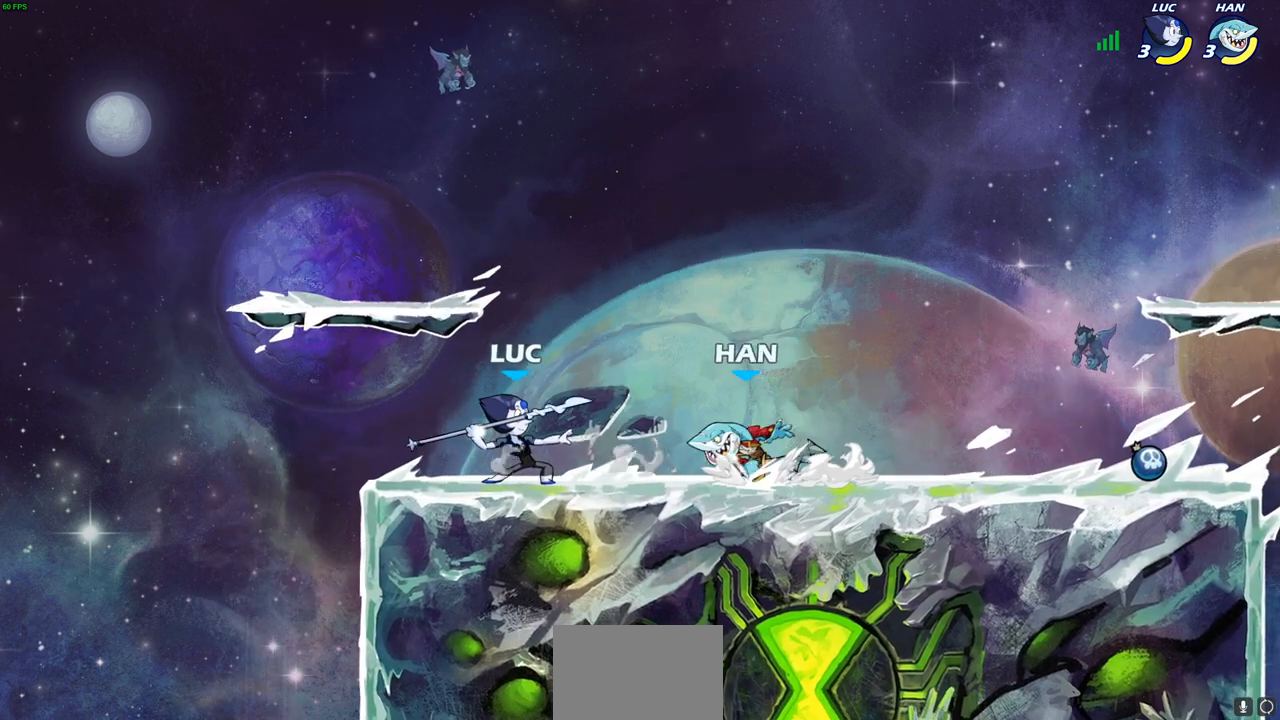
{"buttons": [], "left_stick": "right", "right_stick": "center", "events": [[350, "left_stick", "right"]]}
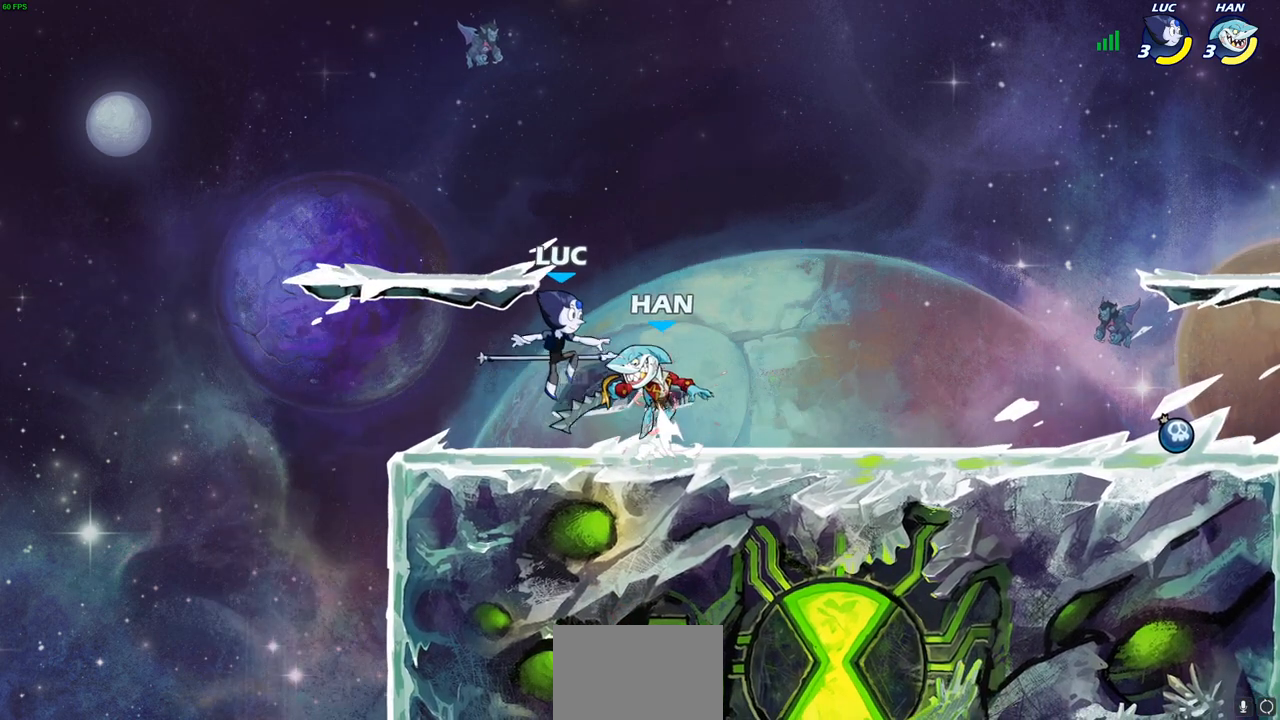
{"buttons": [], "left_stick": "center", "right_stick": "center", "events": [[17, "R1", "down"], [33, "left_stick", "center"], [183, "R1", "up"], [200, "SQUARE", "down"], [300, "SQUARE", "up"]]}
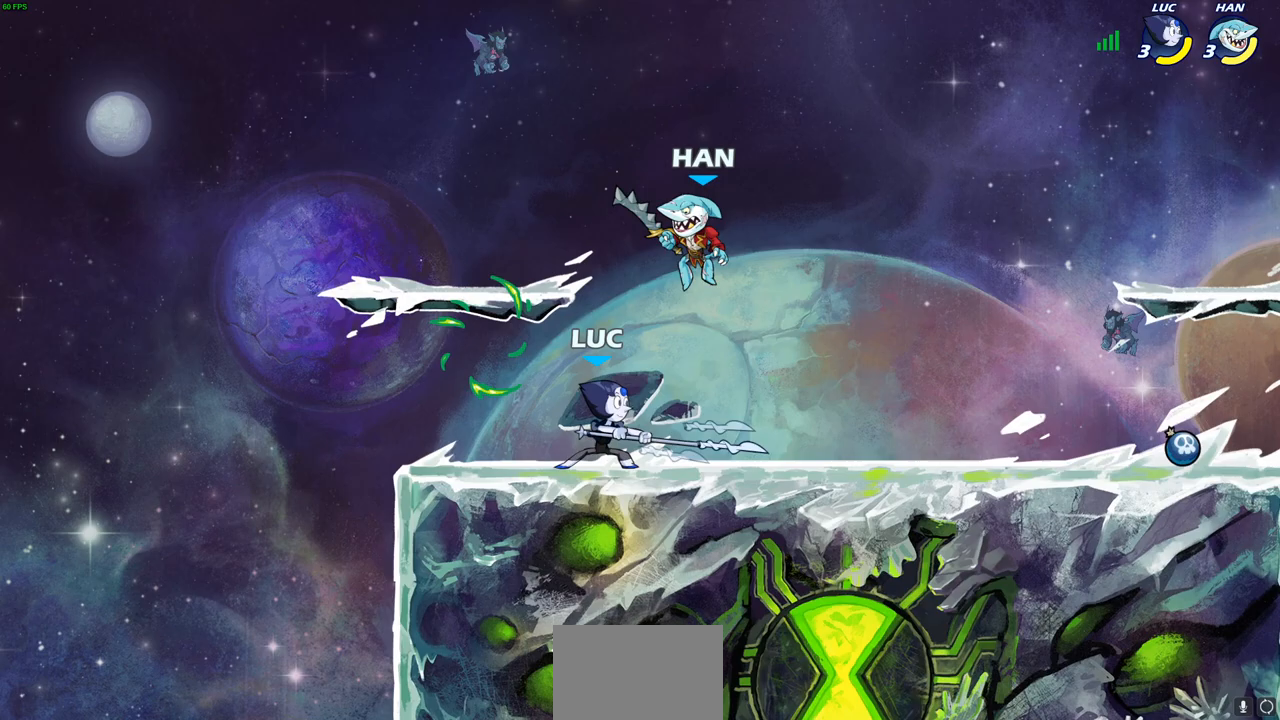
{"buttons": [], "left_stick": "left", "right_stick": "center", "events": [[250, "left_stick", "left"]]}
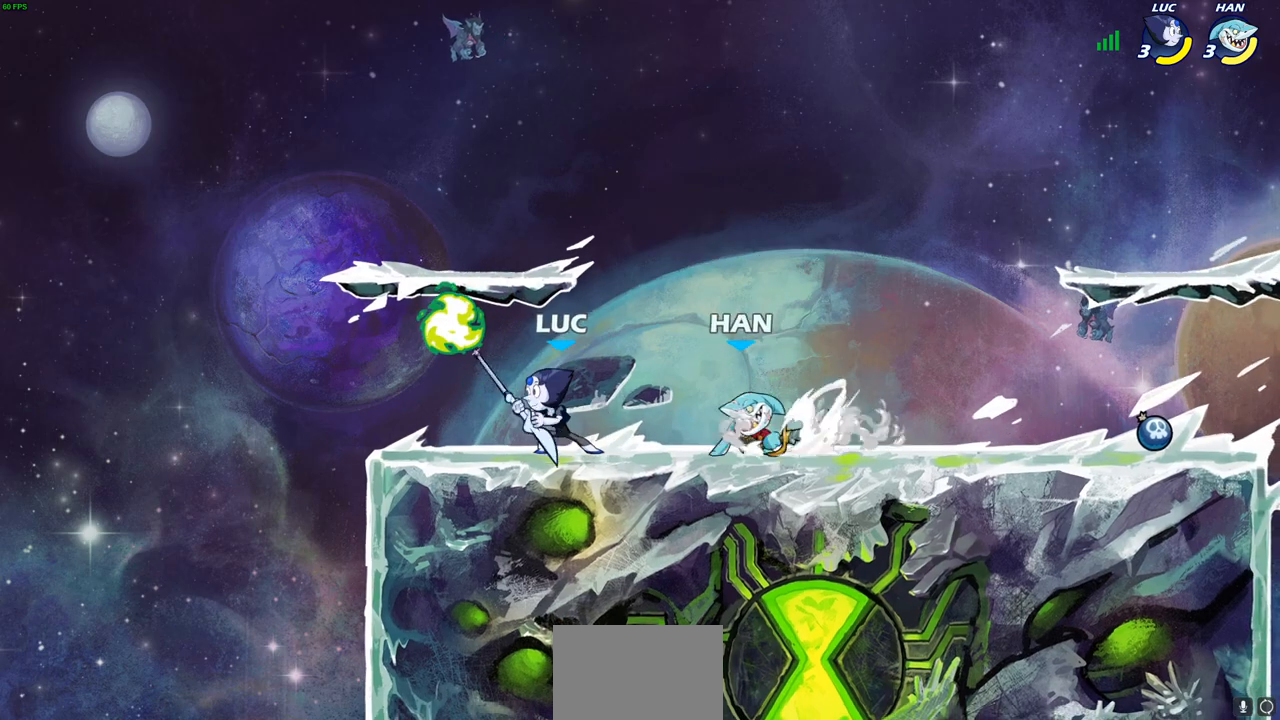
{"buttons": [], "left_stick": "up-right", "right_stick": "center", "events": [[133, "left_stick", "right"], [200, "CIRCLE", "down"], [217, "left_stick", "down"], [400, "CIRCLE", "up"], [483, "left_stick", "up-right"]]}
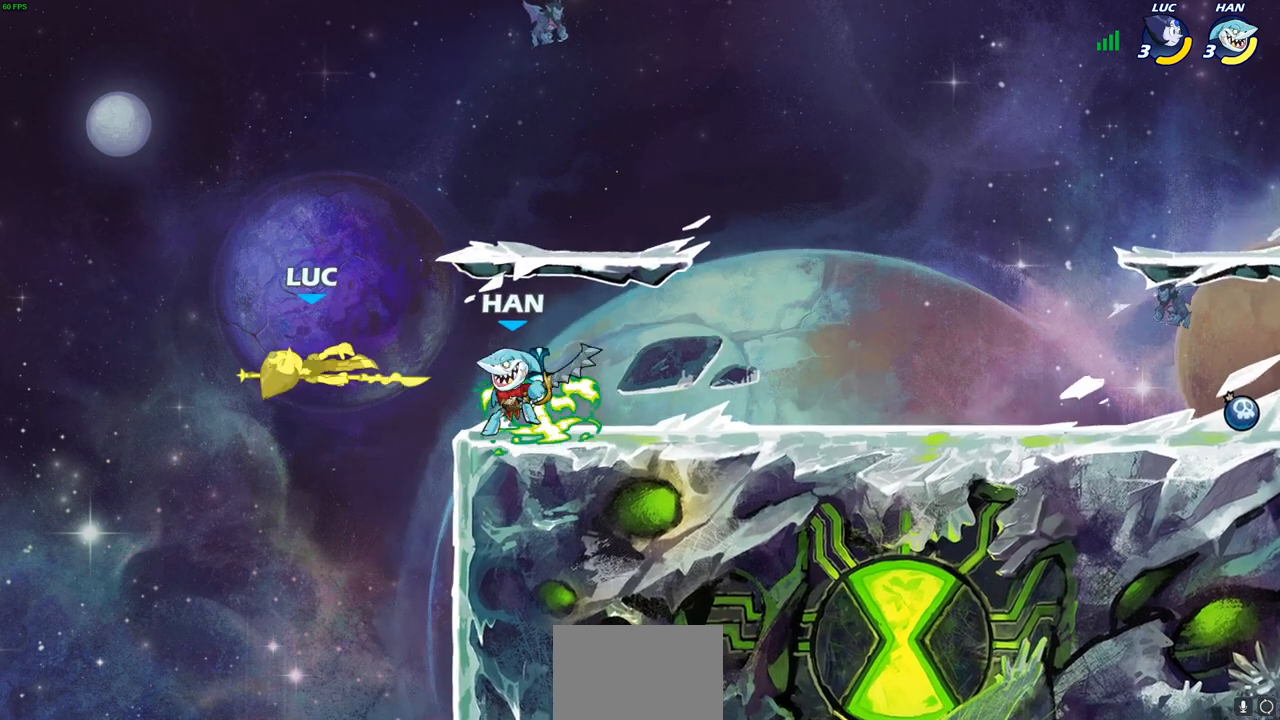
{"buttons": ["CROSS"], "left_stick": "up-right", "right_stick": "center", "events": [[133, "R2", "down"], [150, "R1", "down"], [367, "R1", "up"], [367, "R2", "up"], [400, "CROSS", "down"]]}
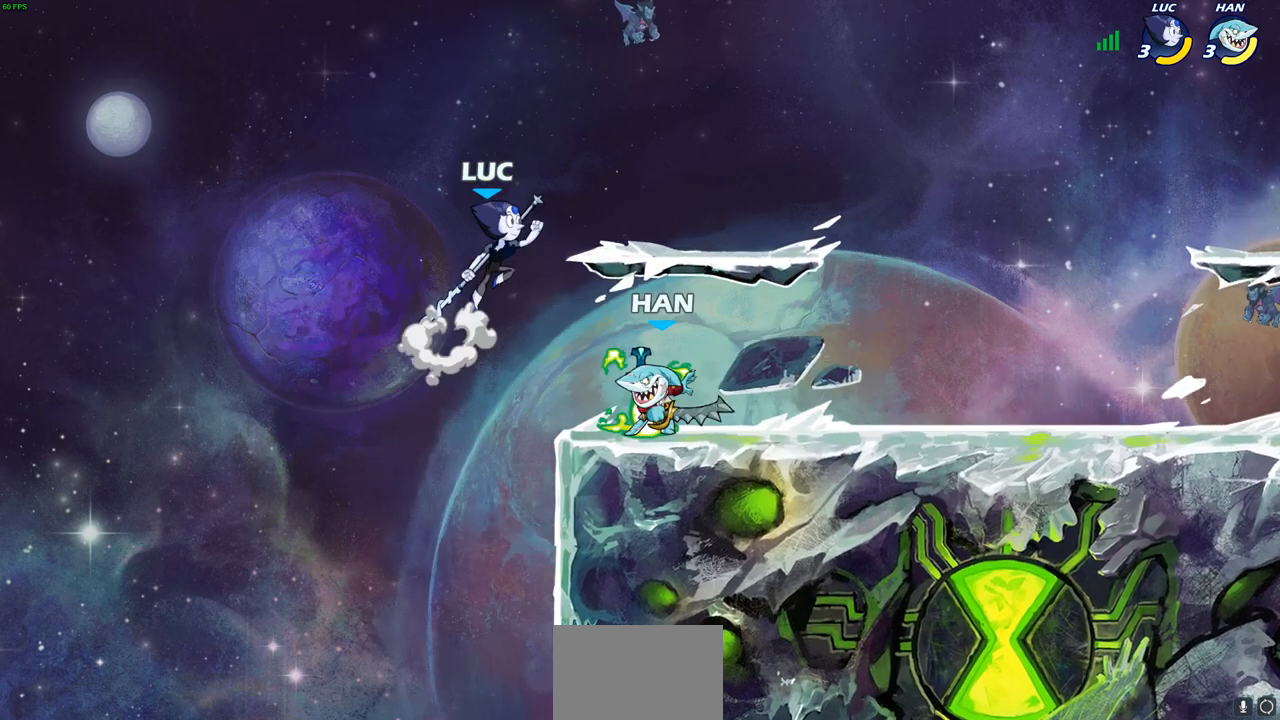
{"buttons": [], "left_stick": "left", "right_stick": "center", "events": [[50, "CROSS", "up"], [83, "left_stick", "down-left"], [117, "SQUARE", "down"], [233, "SQUARE", "up"], [367, "left_stick", "left"]]}
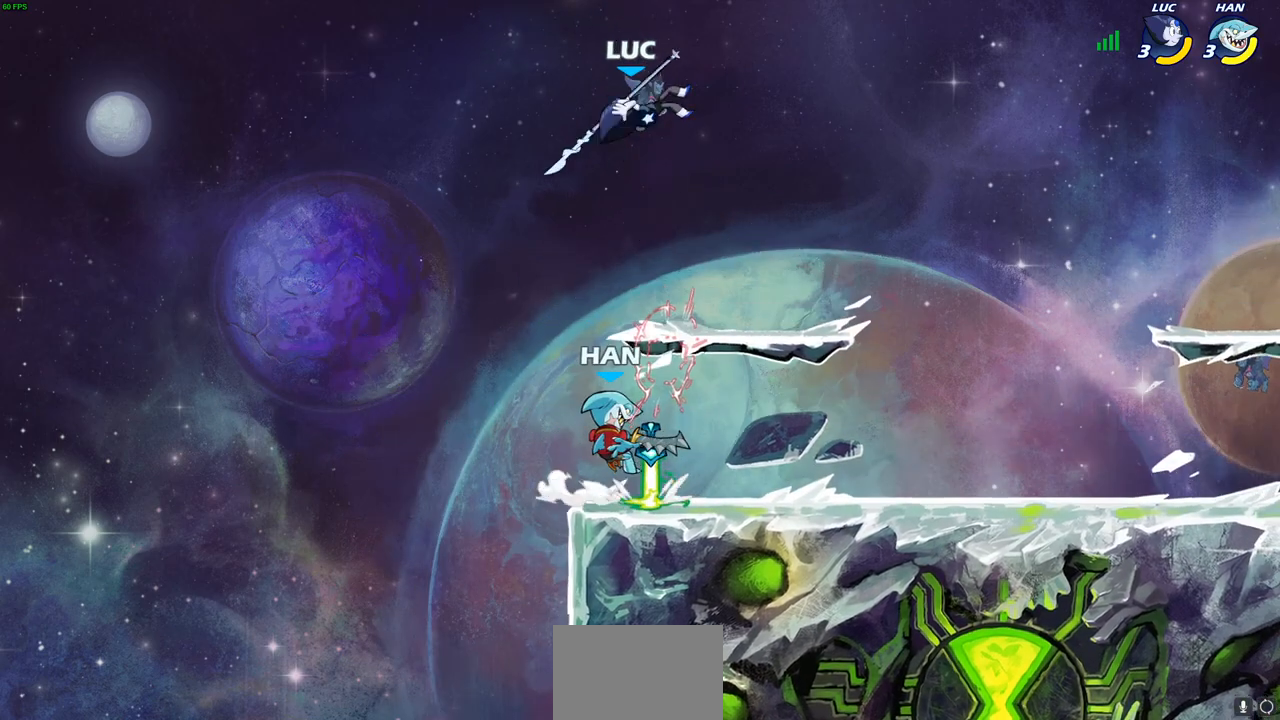
{"buttons": [], "left_stick": "down-left", "right_stick": "center", "events": [[50, "left_stick", "down"], [100, "left_stick", "right"], [217, "left_stick", "down"], [250, "SQUARE", "down"], [317, "SQUARE", "up"], [317, "left_stick", "down-left"]]}
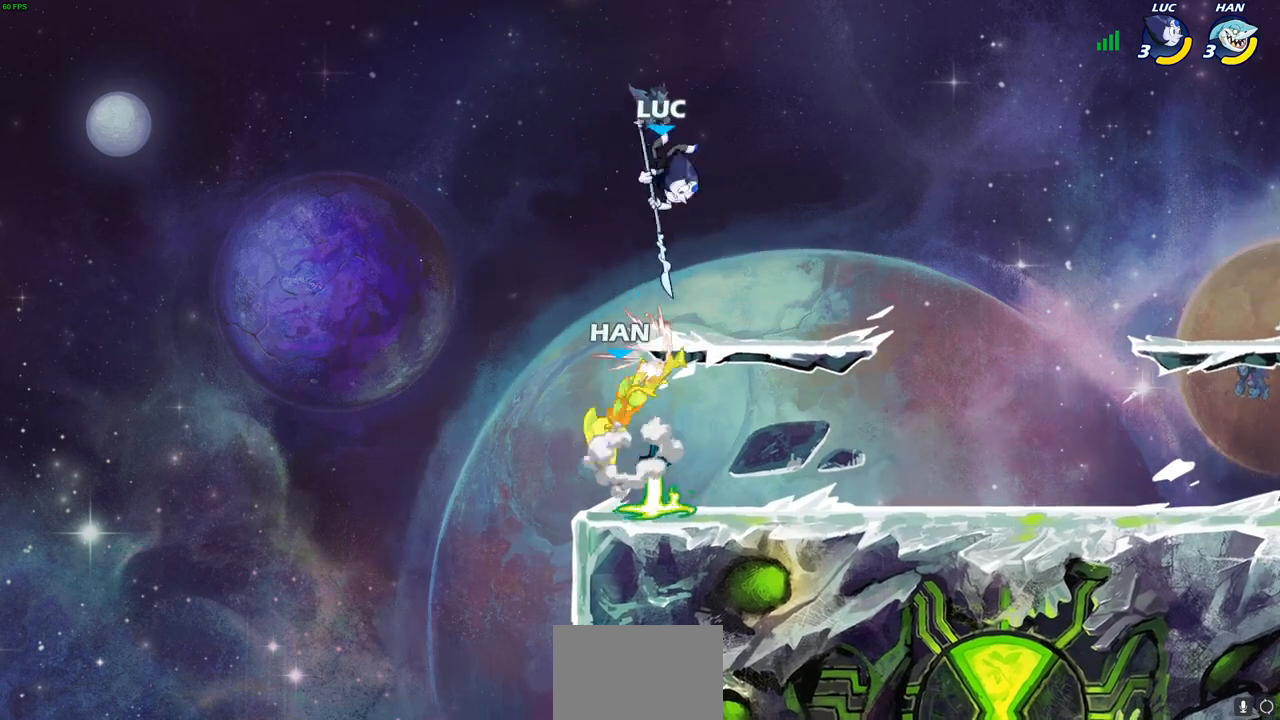
{"buttons": ["SQUARE"], "left_stick": "down", "right_stick": "center", "events": [[133, "left_stick", "down-right"], [267, "left_stick", "down"], [450, "SQUARE", "down"]]}
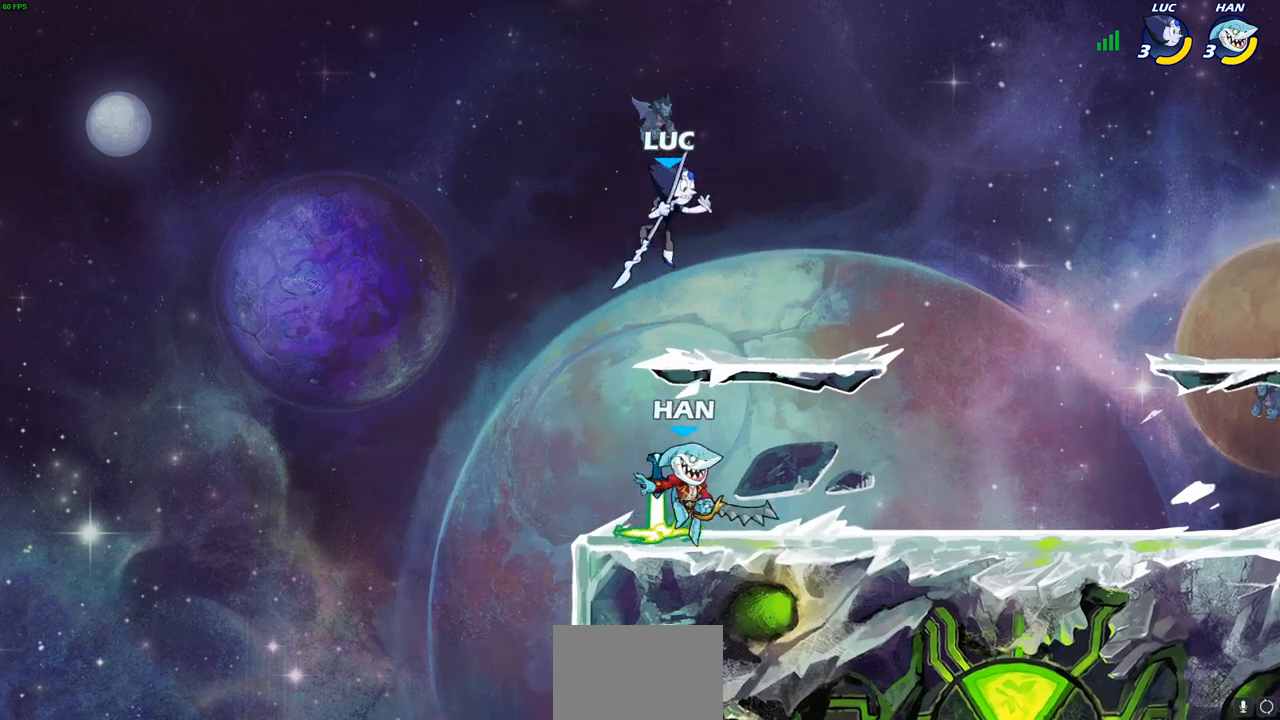
{"buttons": [], "left_stick": "down-right", "right_stick": "center", "events": [[17, "left_stick", "down-right"], [50, "SQUARE", "up"], [150, "left_stick", "right"], [500, "left_stick", "down-right"]]}
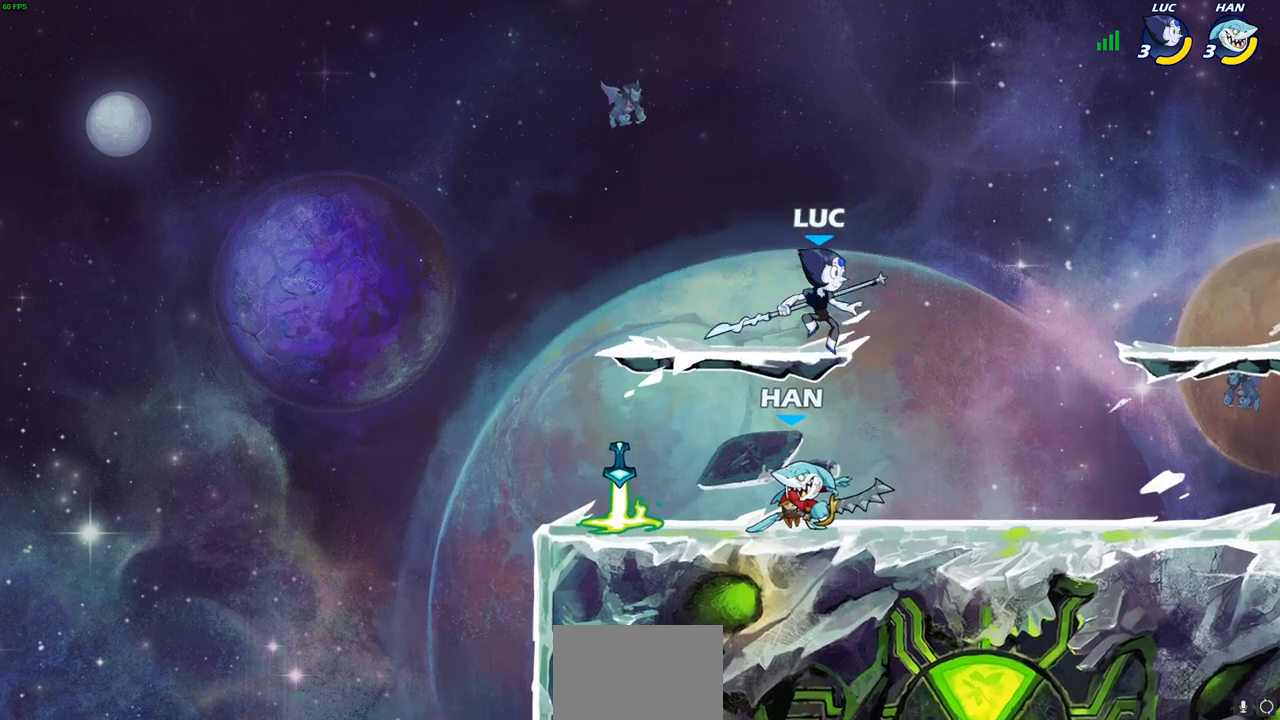
{"buttons": [], "left_stick": "left", "right_stick": "center", "events": [[183, "left_stick", "down-left"], [250, "left_stick", "left"], [317, "SQUARE", "down"], [433, "SQUARE", "up"]]}
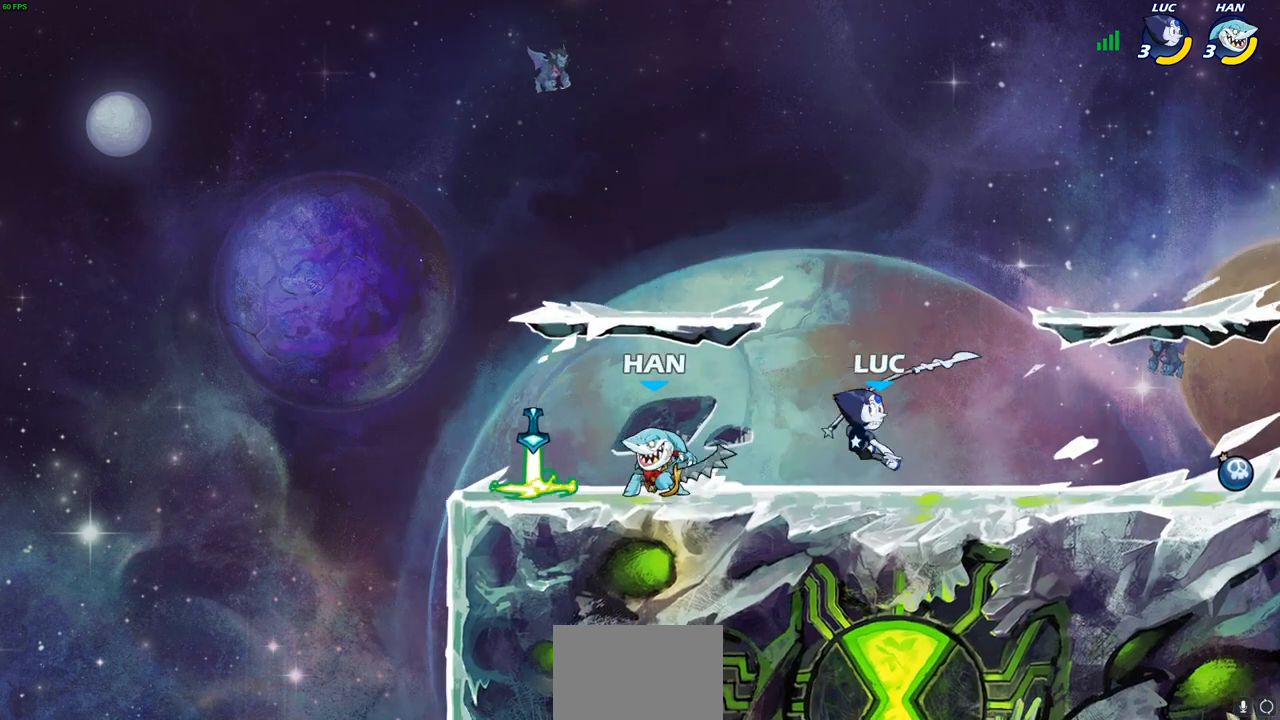
{"buttons": ["CIRCLE"], "left_stick": "down-left", "right_stick": "center", "events": [[350, "left_stick", "center"], [467, "left_stick", "down-left"], [483, "CIRCLE", "down"]]}
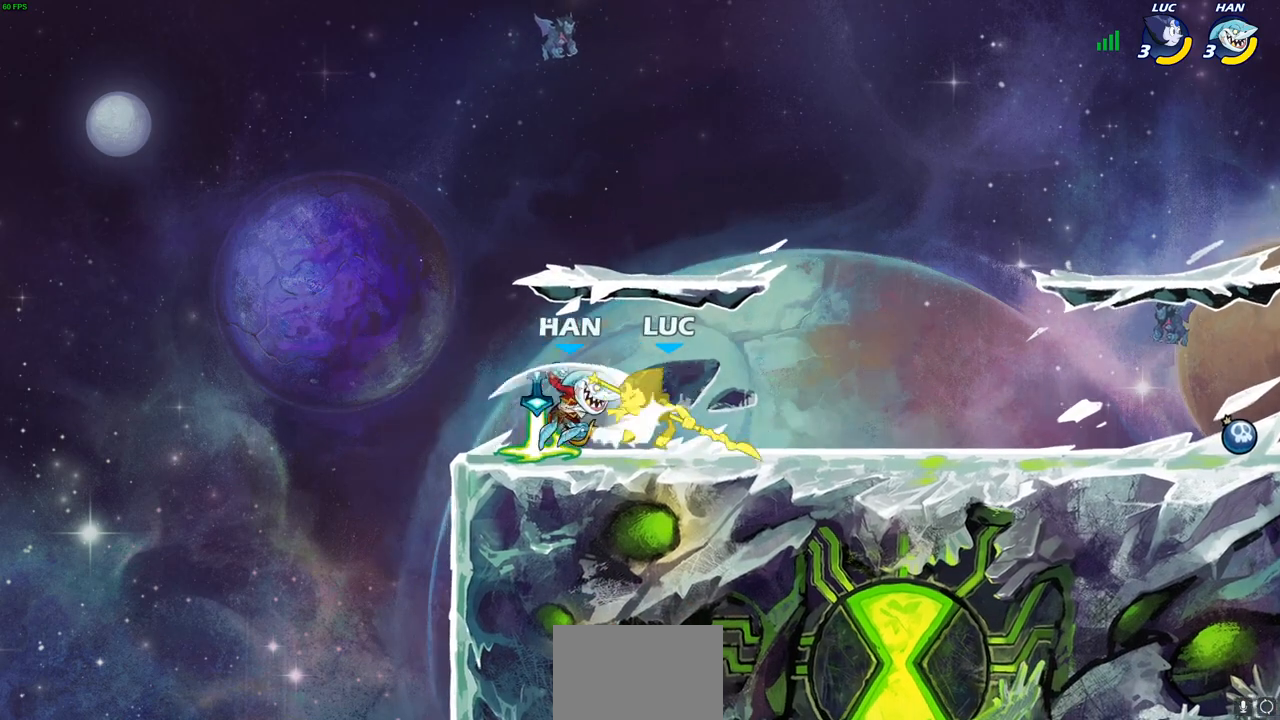
{"buttons": [], "left_stick": "down-left", "right_stick": "center", "events": [[267, "CIRCLE", "up"], [300, "left_stick", "center"], [417, "left_stick", "down-left"]]}
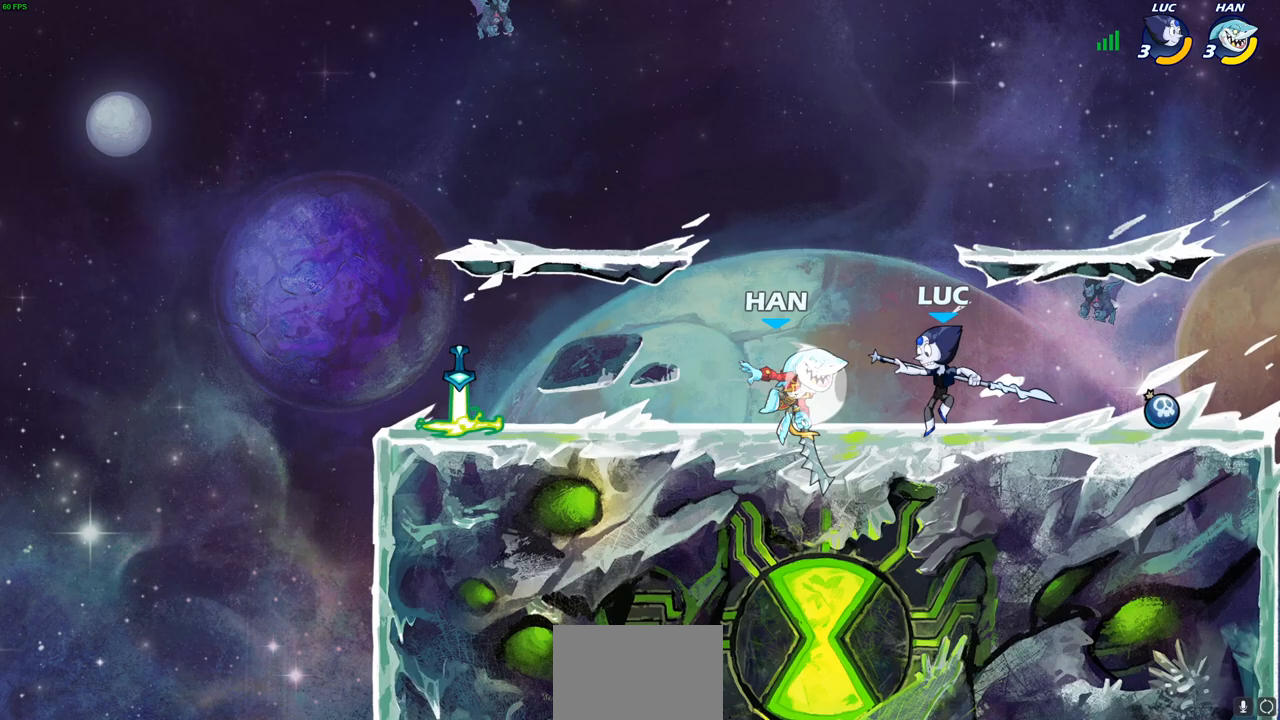
{"buttons": [], "left_stick": "up", "right_stick": "center", "events": [[17, "CIRCLE", "down"], [417, "CIRCLE", "up"], [483, "left_stick", "up"]]}
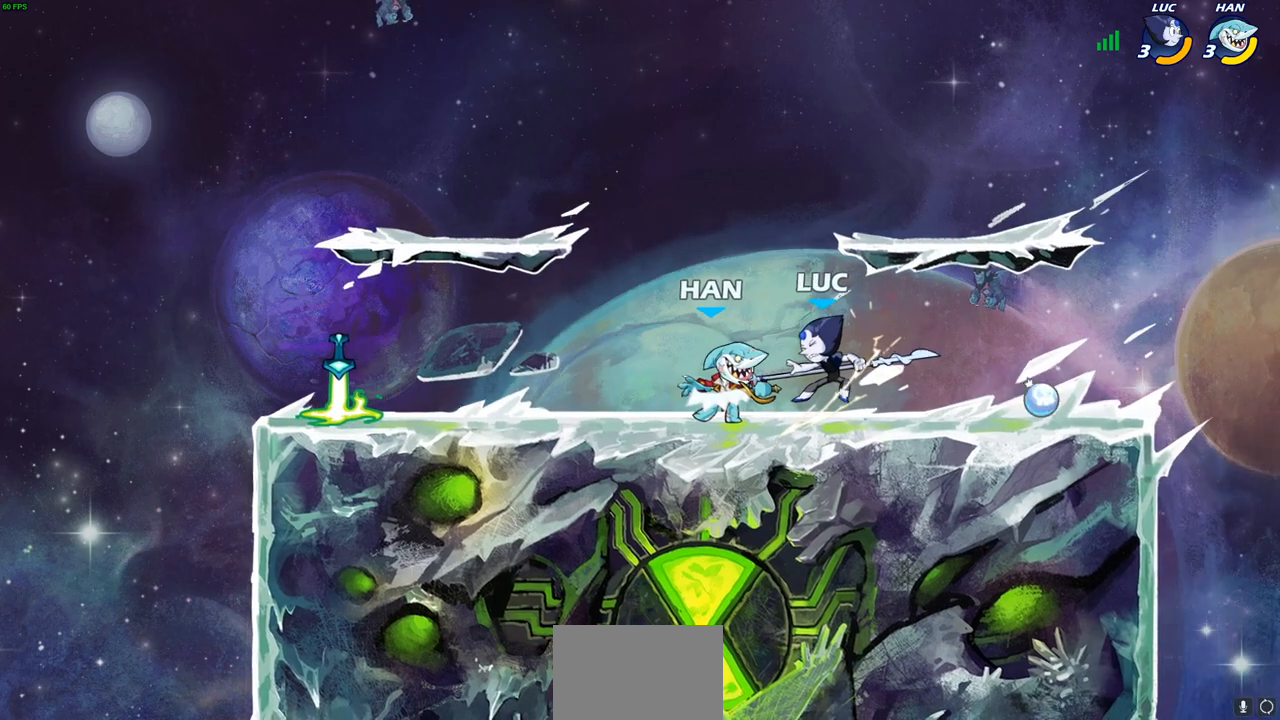
{"buttons": ["CROSS", "L1"], "left_stick": "up-right", "right_stick": "center", "events": [[50, "left_stick", "center"], [217, "left_stick", "right"], [383, "CROSS", "down"], [433, "left_stick", "up-right"], [500, "L1", "down"]]}
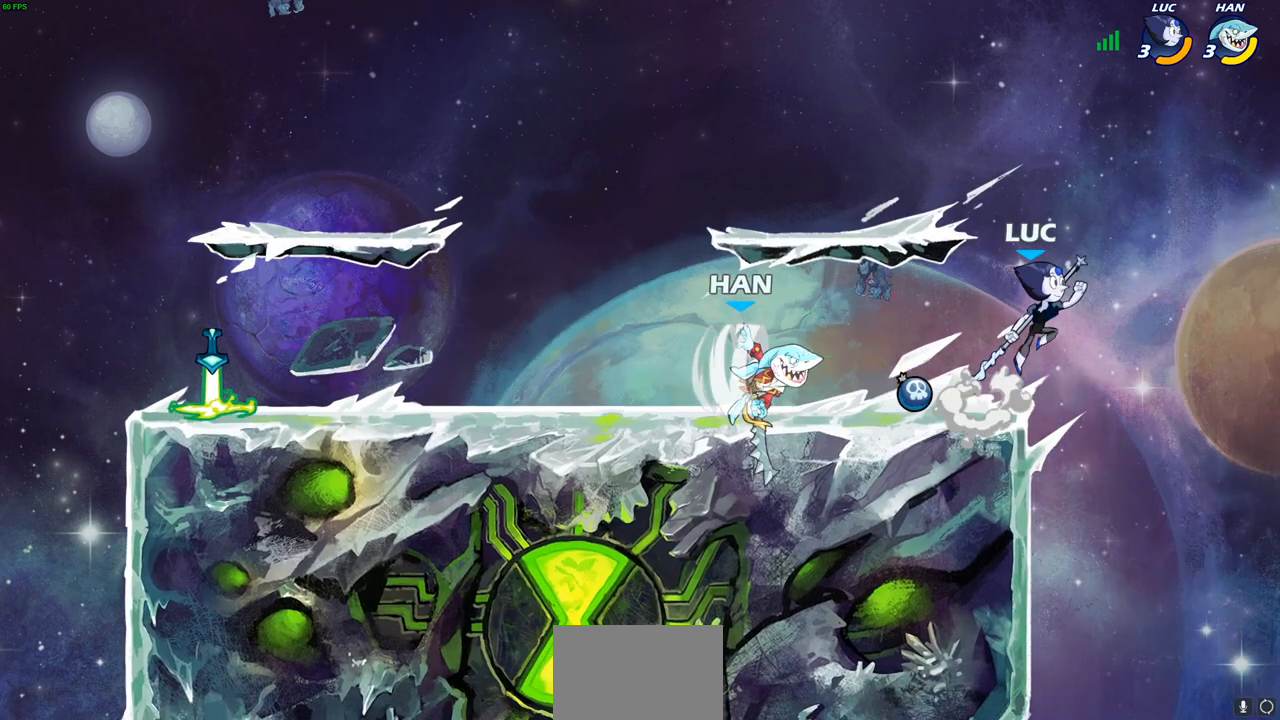
{"buttons": [], "left_stick": "up-left", "right_stick": "center", "events": [[17, "left_stick", "up"], [33, "CROSS", "up"], [33, "L1", "up"], [117, "left_stick", "left"], [383, "left_stick", "up-left"]]}
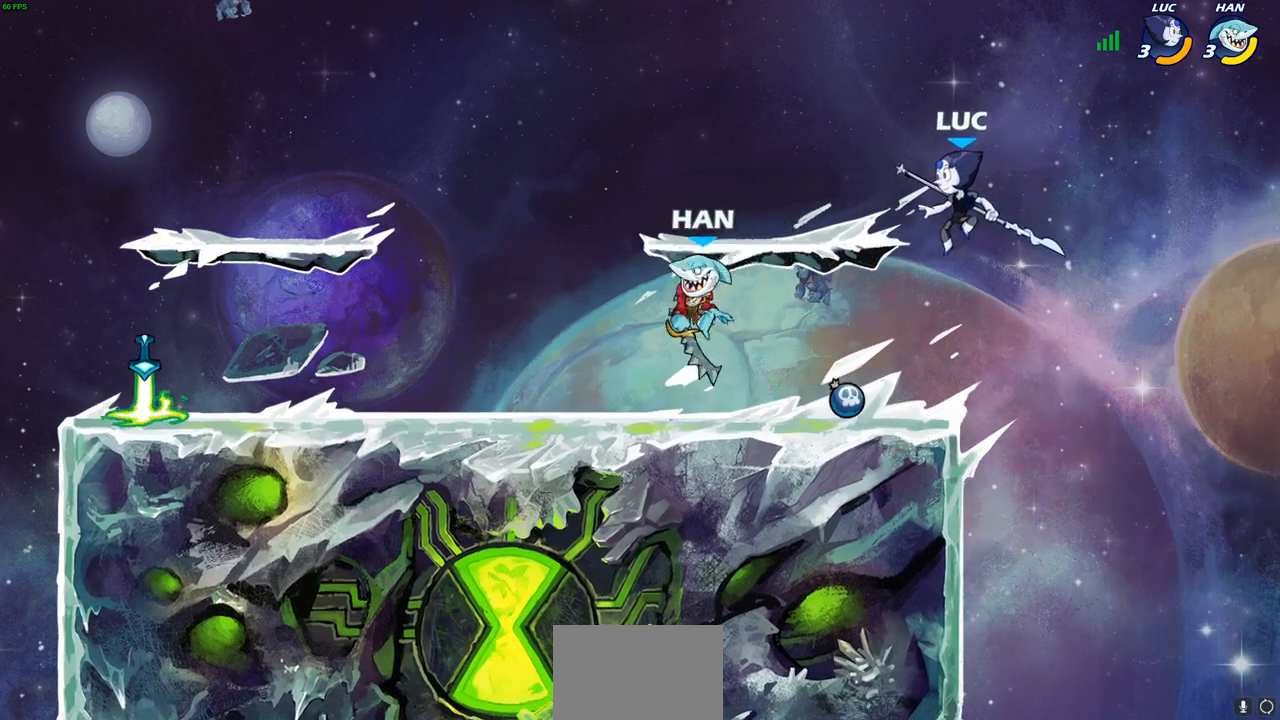
{"buttons": ["CIRCLE"], "left_stick": "down-left", "right_stick": "center", "events": [[83, "left_stick", "down-left"], [167, "R2", "down"], [350, "R2", "up"], [367, "CIRCLE", "down"]]}
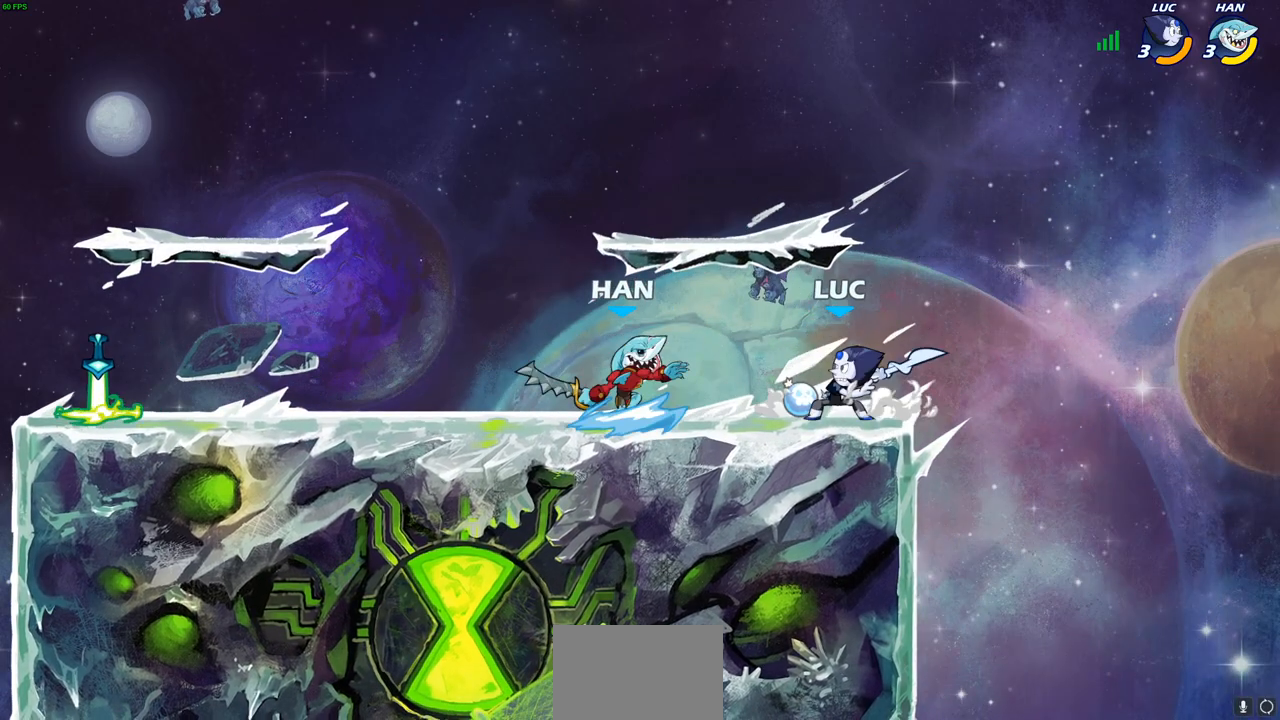
{"buttons": [], "left_stick": "center", "right_stick": "center", "events": [[400, "CIRCLE", "up"], [417, "left_stick", "center"]]}
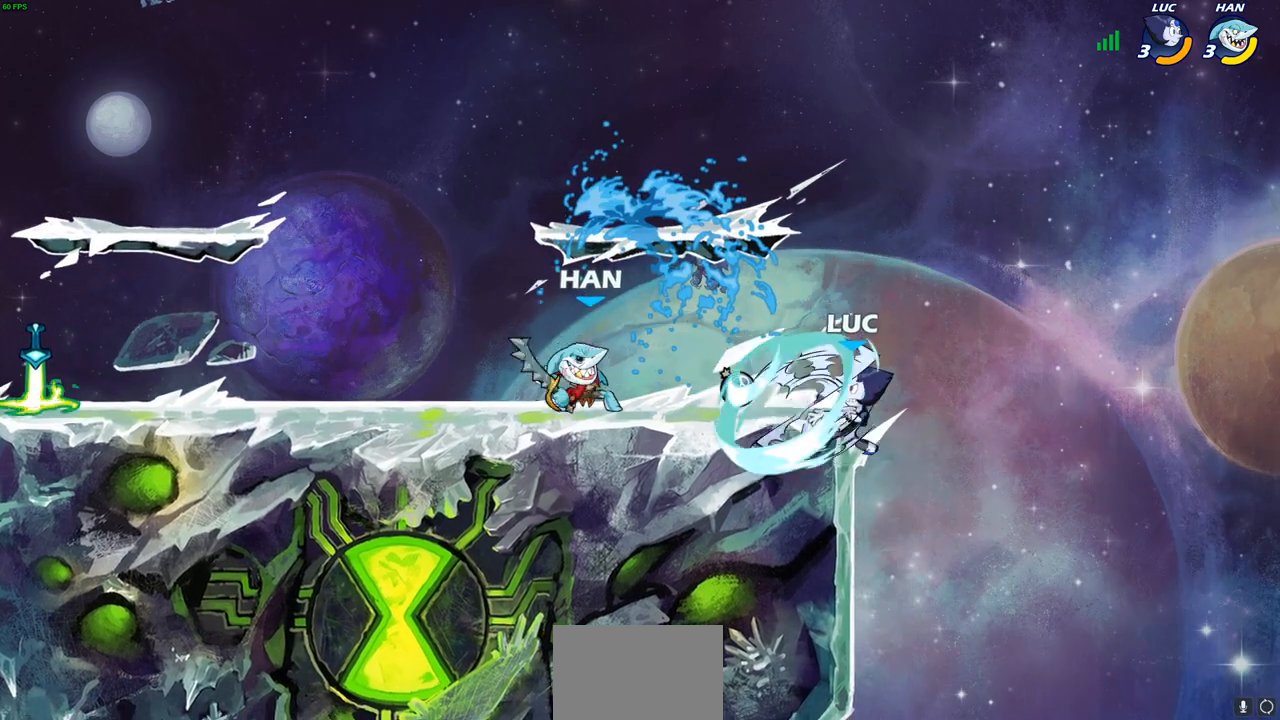
{"buttons": ["CIRCLE"], "left_stick": "up-left", "right_stick": "center", "events": [[350, "left_stick", "right"], [383, "CROSS", "down"], [467, "CIRCLE", "down"], [483, "left_stick", "up-left"], [500, "CROSS", "up"]]}